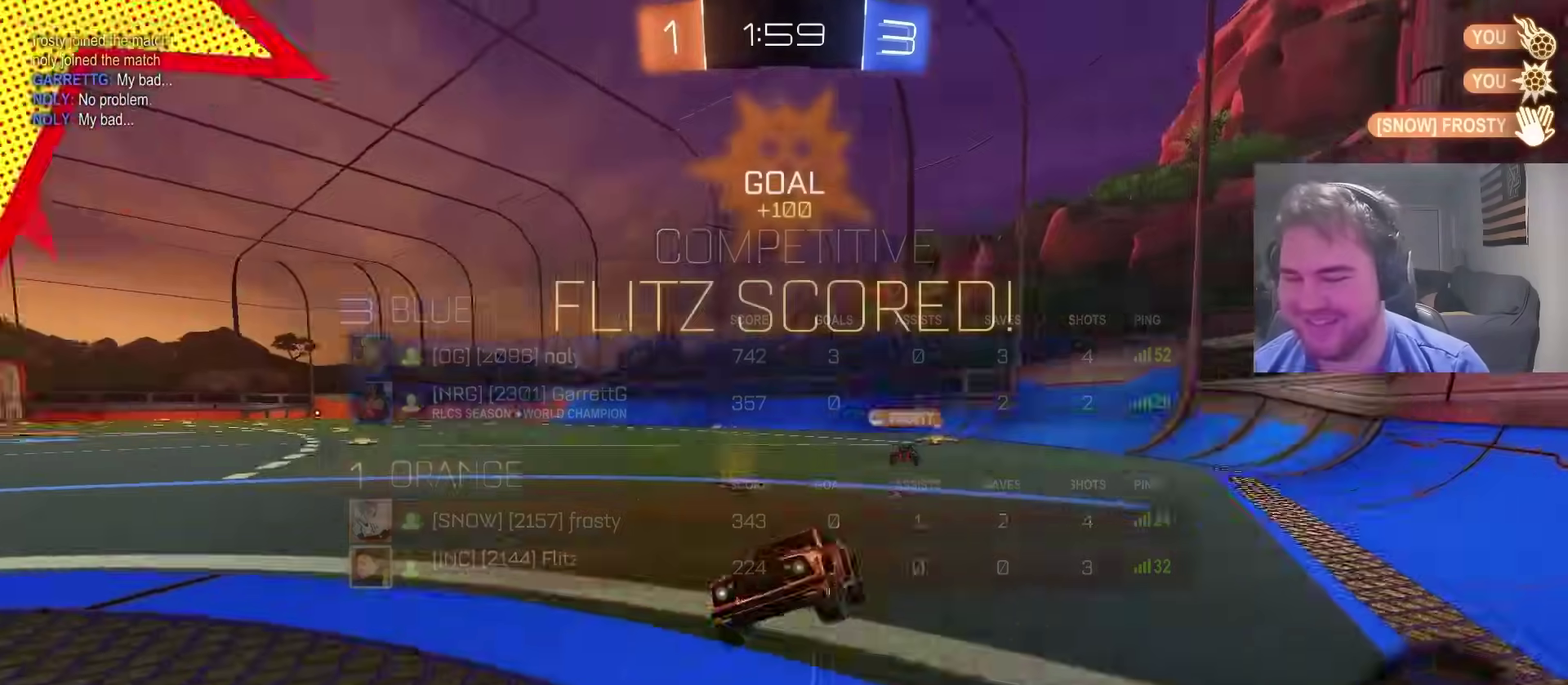
Gameplay with a controller (PlayStation layout); each line is a JSON object with the inputs held at the frame after it. "events" lists button and stick changes between this image and that frame as [ms after this image, input, new state], when the widget could be followed in between. Not read: L1 R1.
{"buttons": ["CROSS"], "left_stick": "down", "right_stick": "center", "events": [[250, "CROSS", "down"], [333, "CROSS", "up"], [333, "left_stick", "down-right"], [383, "CROSS", "down"], [467, "left_stick", "down"]]}
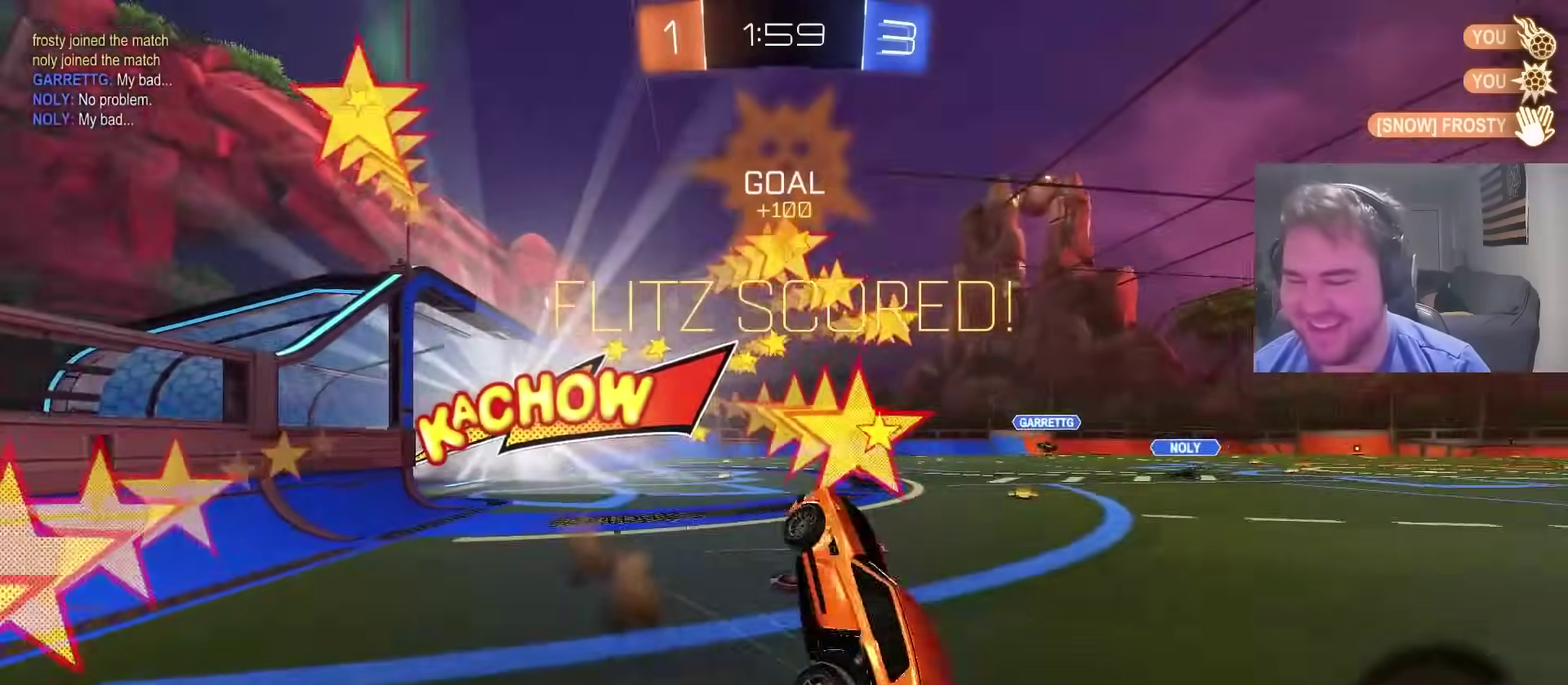
{"buttons": ["CIRCLE"], "left_stick": "up", "right_stick": "center", "events": [[83, "CROSS", "up"], [233, "CIRCLE", "down"], [250, "left_stick", "up-left"], [300, "left_stick", "up"]]}
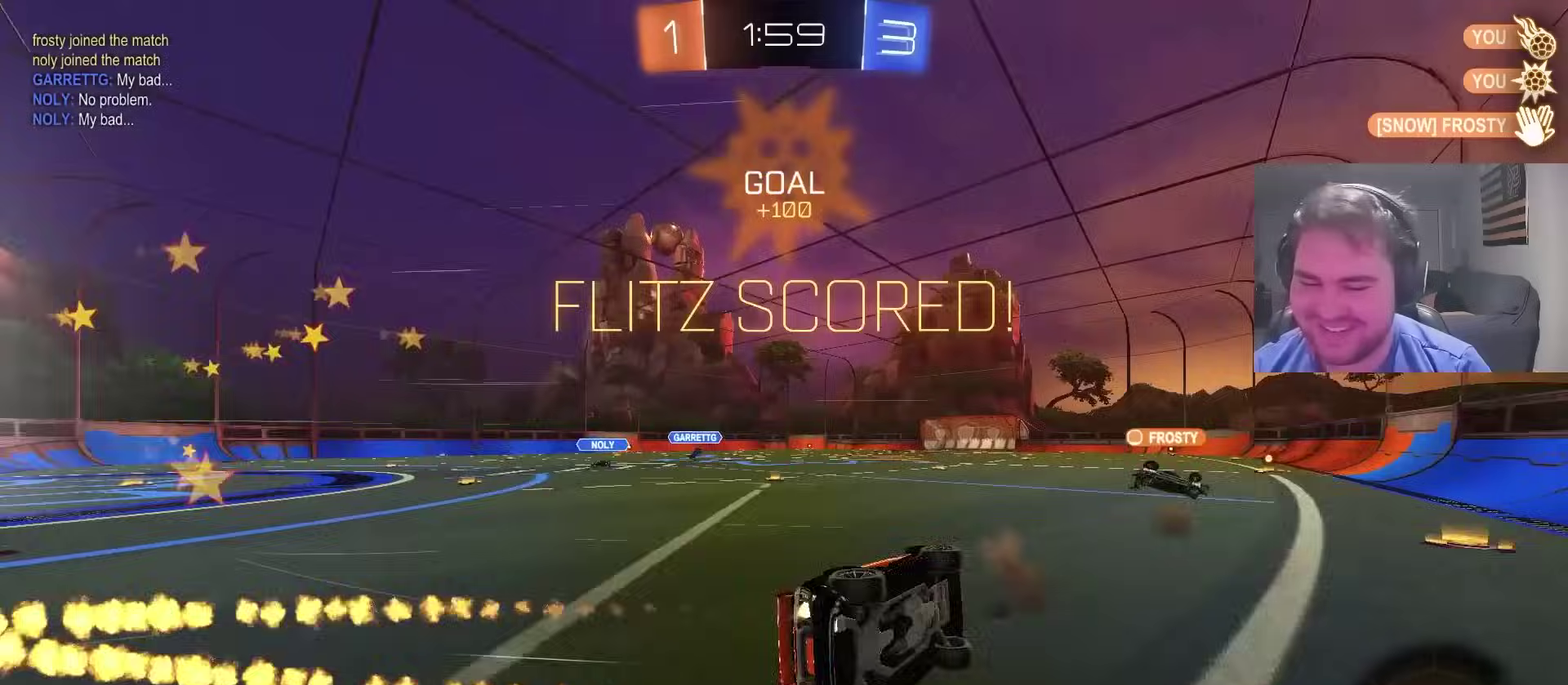
{"buttons": ["CIRCLE", "R2"], "left_stick": "center", "right_stick": "center", "events": [[250, "left_stick", "center"], [267, "CIRCLE", "up"], [367, "R2", "down"], [433, "CIRCLE", "down"]]}
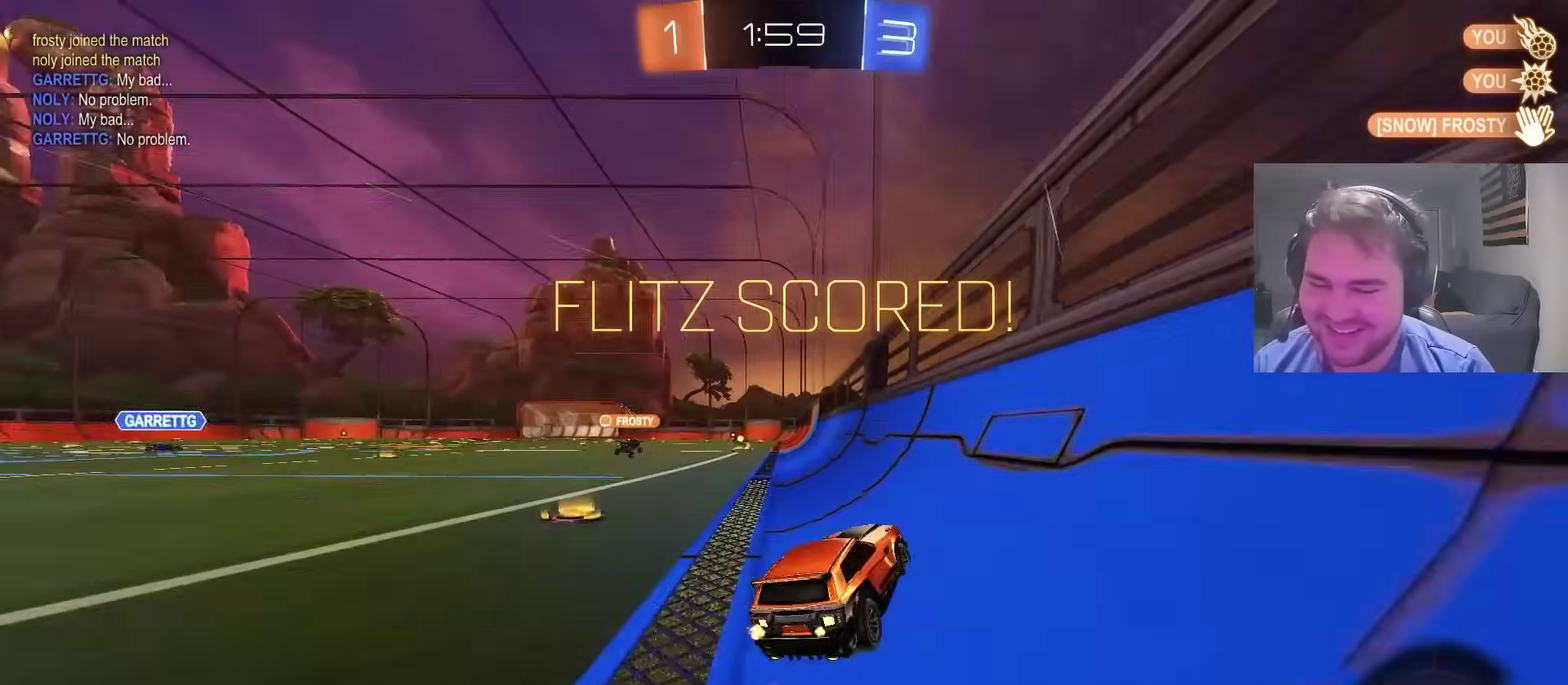
{"buttons": ["R2"], "left_stick": "up-right", "right_stick": "center", "events": [[17, "CROSS", "down"], [33, "left_stick", "left"], [83, "left_stick", "up-left"], [167, "left_stick", "left"], [183, "CIRCLE", "up"], [217, "left_stick", "down-left"], [250, "R2", "up"], [300, "CROSS", "up"], [483, "left_stick", "up-right"], [500, "R2", "down"]]}
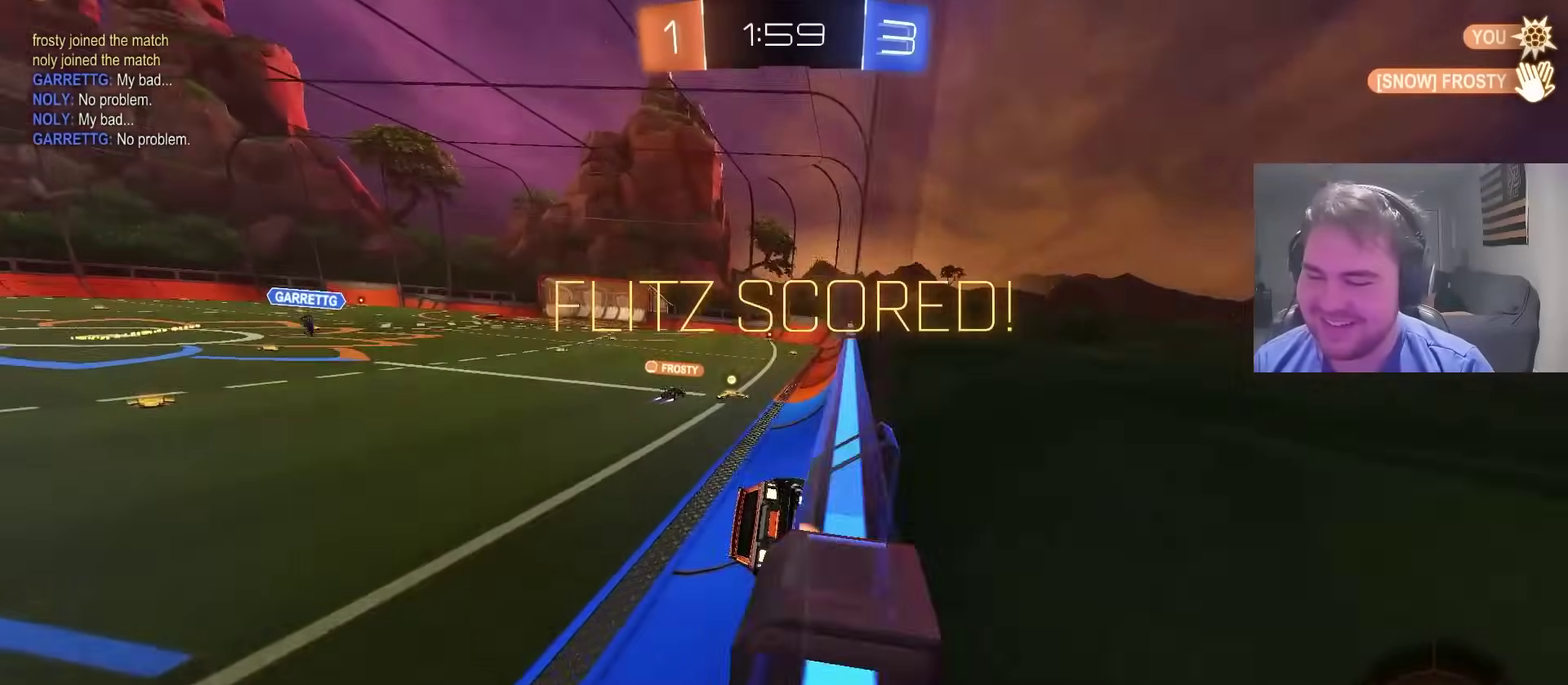
{"buttons": ["SQUARE", "R2"], "left_stick": "up-right", "right_stick": "center", "events": [[17, "CROSS", "down"], [67, "left_stick", "right"], [100, "CROSS", "up"], [133, "left_stick", "down-right"], [150, "CROSS", "down"], [283, "CROSS", "up"], [350, "left_stick", "up-right"], [450, "SQUARE", "down"]]}
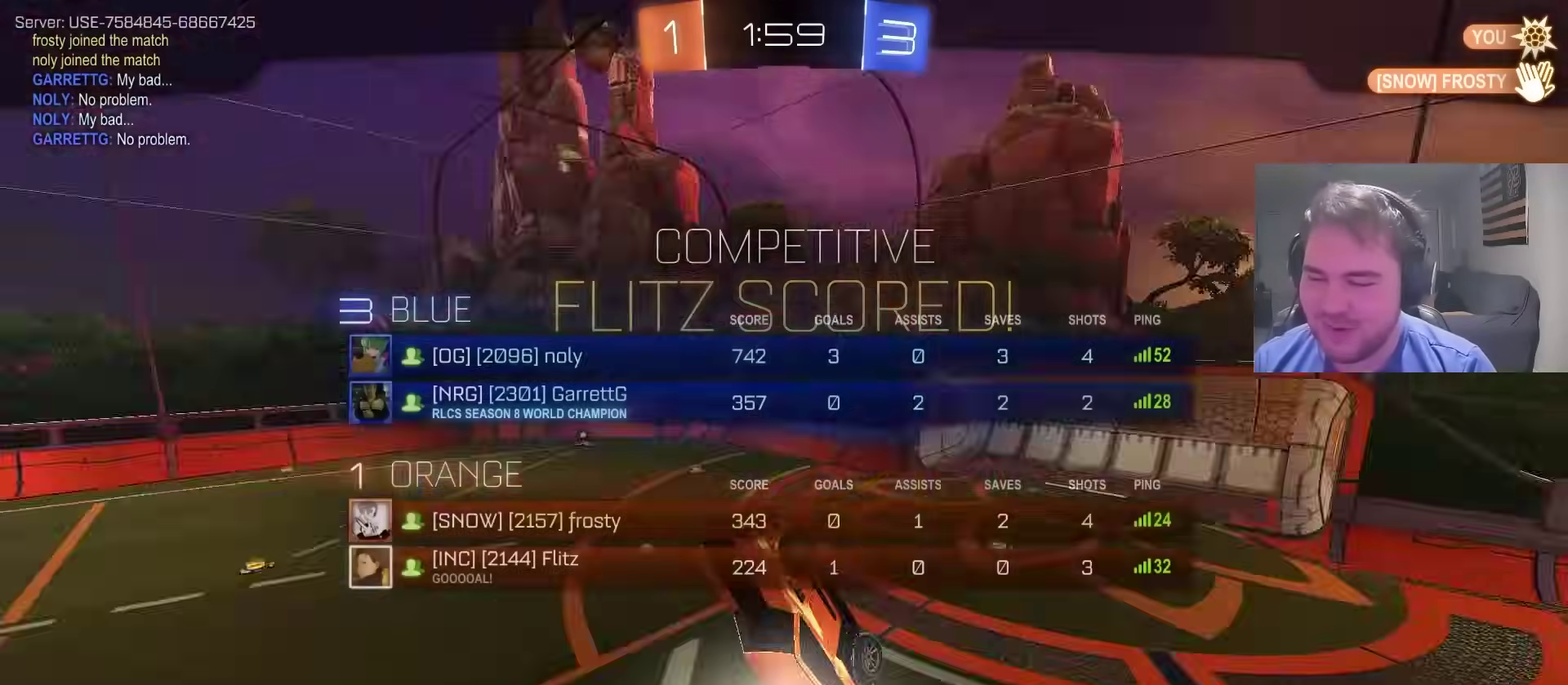
{"buttons": ["SQUARE"], "left_stick": "center", "right_stick": "center", "events": [[33, "left_stick", "up"], [100, "CROSS", "down"], [100, "SQUARE", "up"], [167, "R2", "up"], [200, "left_stick", "up-right"], [217, "CROSS", "up"], [367, "SQUARE", "down"], [433, "left_stick", "center"]]}
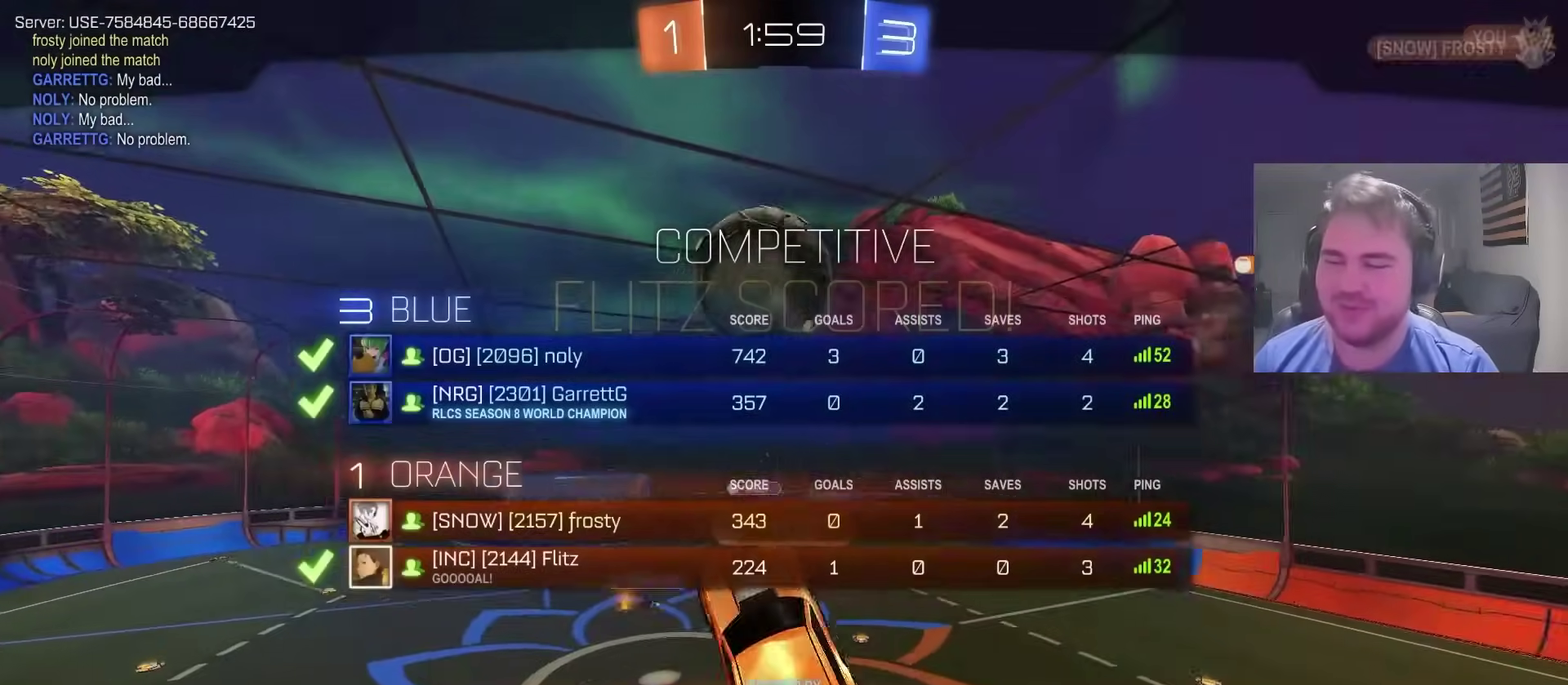
{"buttons": [], "left_stick": "center", "right_stick": "center", "events": [[33, "SQUARE", "up"], [150, "SQUARE", "down"], [367, "SQUARE", "up"]]}
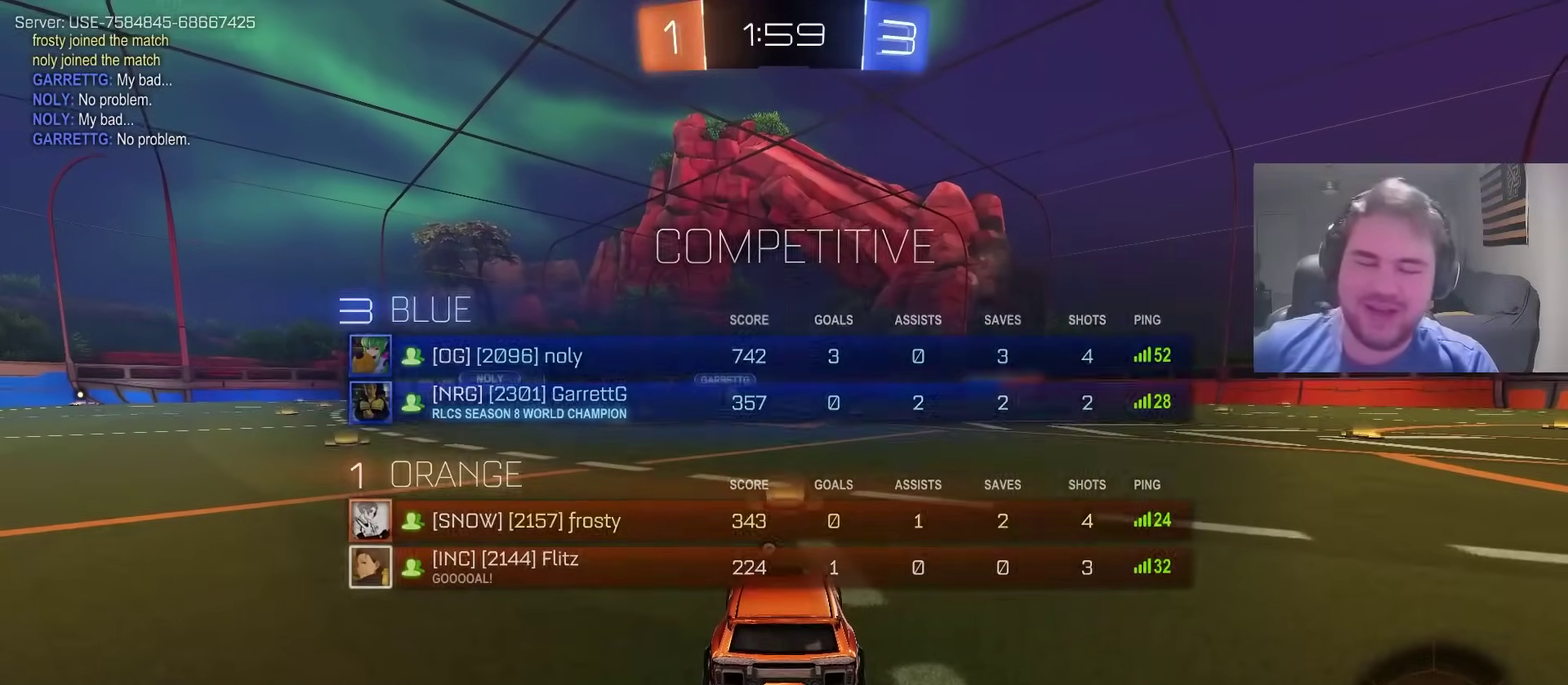
{"buttons": [], "left_stick": "center", "right_stick": "center", "events": [[17, "SQUARE", "down"], [250, "SQUARE", "up"]]}
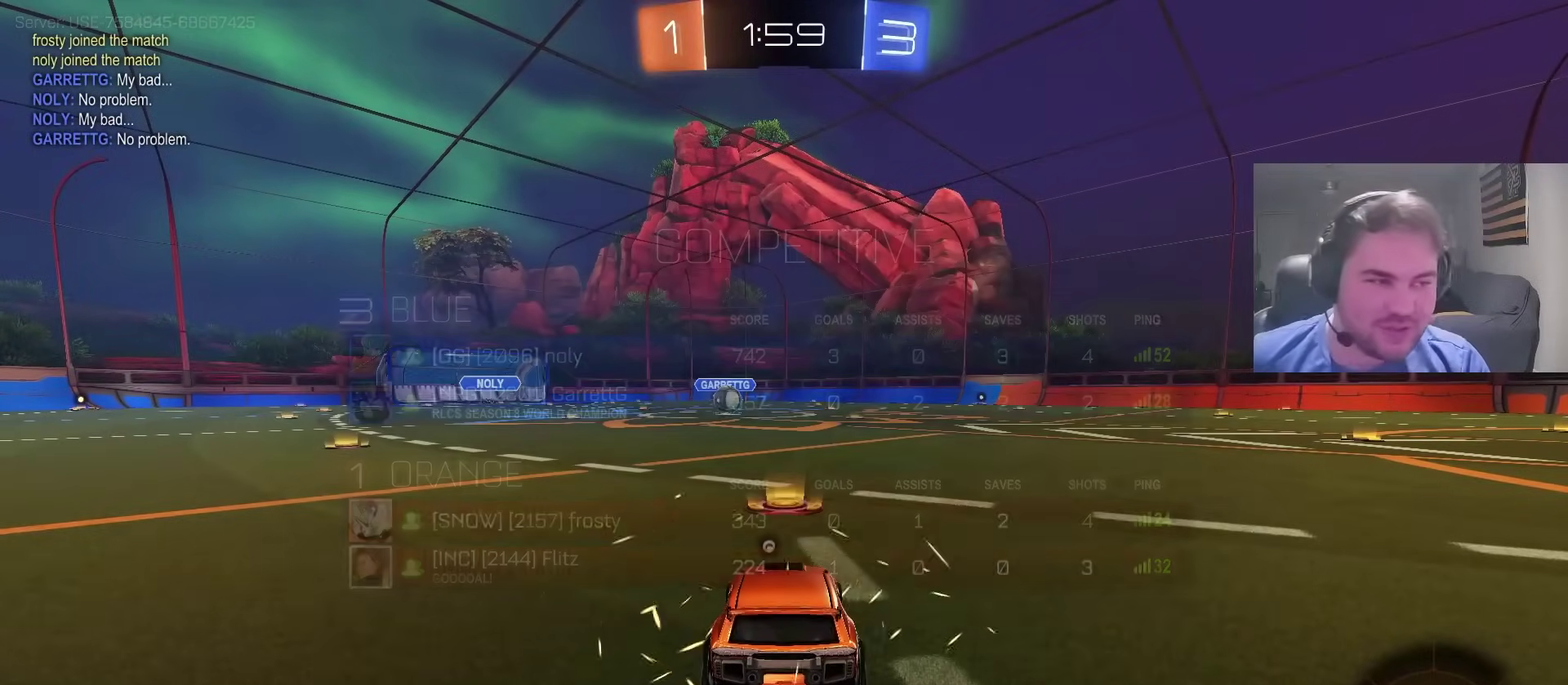
{"buttons": [], "left_stick": "center", "right_stick": "center", "events": [[233, "TRIANGLE", "down"], [333, "TRIANGLE", "up"]]}
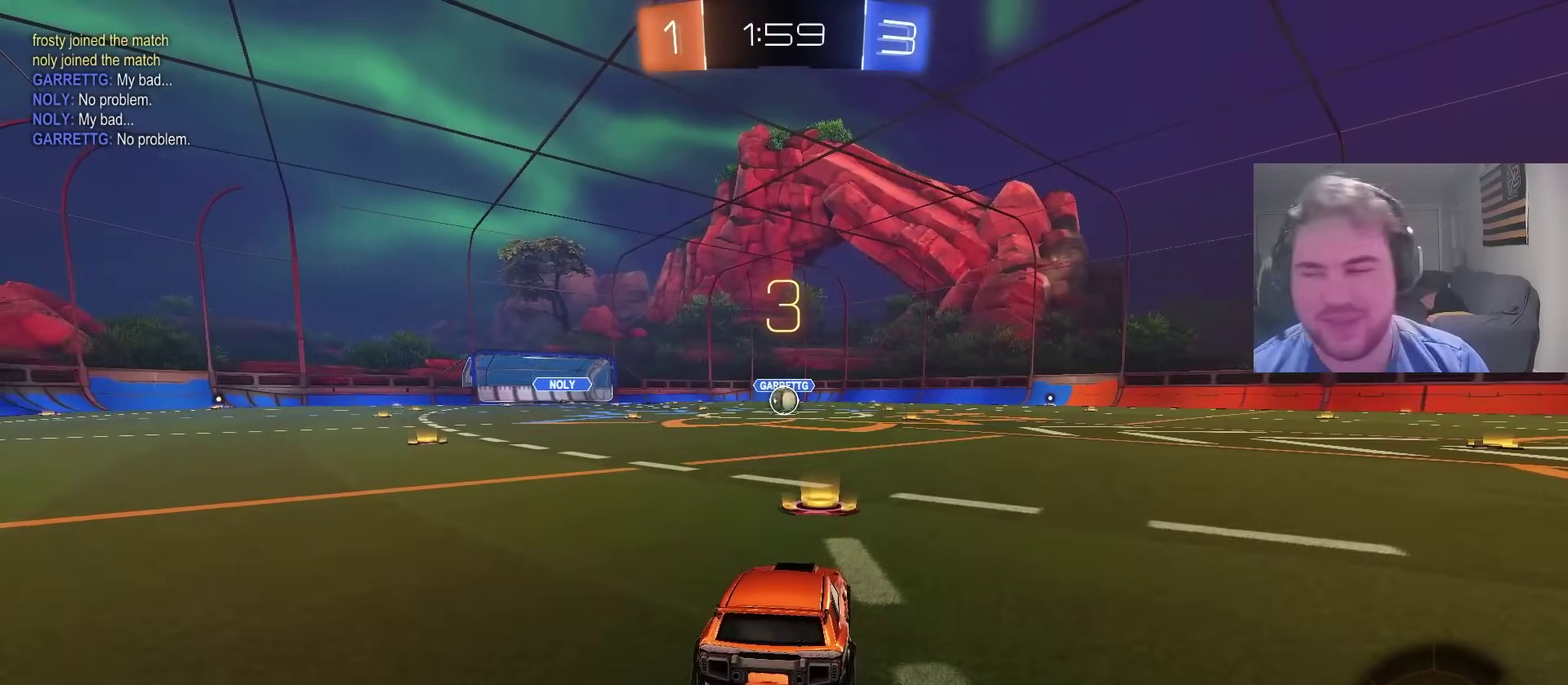
{"buttons": ["R2"], "left_stick": "up-left", "right_stick": "center", "events": [[50, "TRIANGLE", "down"], [100, "left_stick", "up-left"], [167, "TRIANGLE", "up"], [267, "left_stick", "center"], [450, "R2", "down"], [450, "left_stick", "up-left"]]}
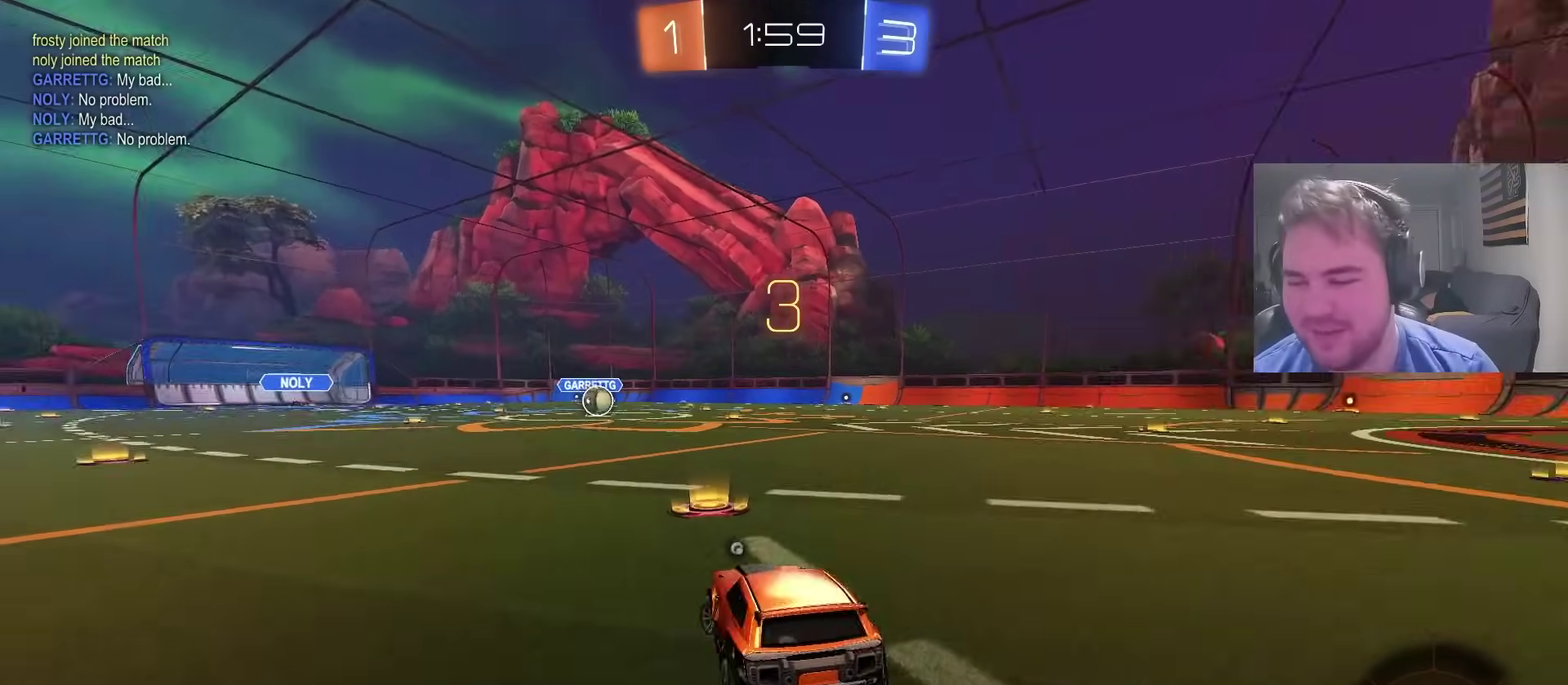
{"buttons": ["R2"], "left_stick": "up-left", "right_stick": "center", "events": [[33, "right_stick", "right"], [50, "left_stick", "center"], [433, "left_stick", "up-left"], [500, "right_stick", "center"]]}
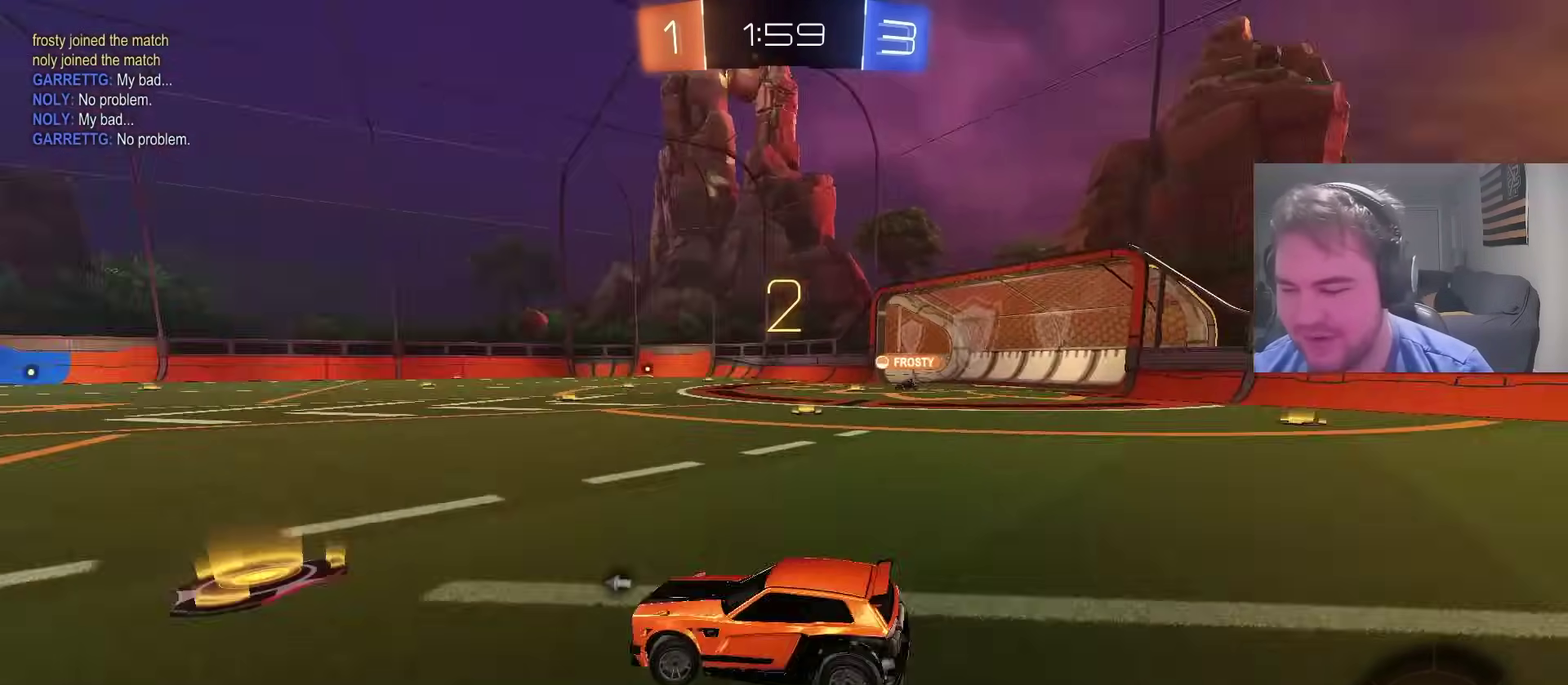
{"buttons": ["CIRCLE", "R2"], "left_stick": "center", "right_stick": "center", "events": [[67, "TRIANGLE", "down"], [83, "left_stick", "center"], [167, "CIRCLE", "down"], [200, "TRIANGLE", "up"]]}
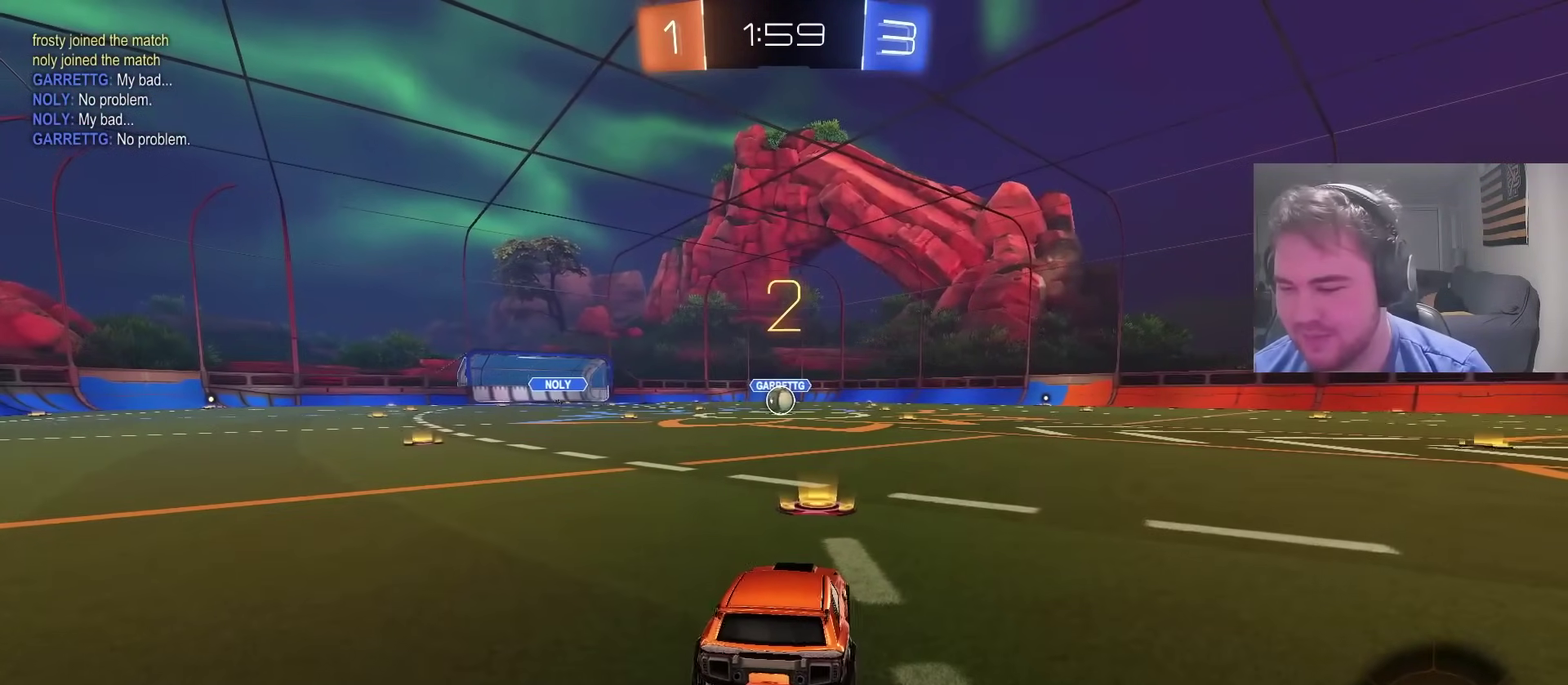
{"buttons": ["CIRCLE", "R2"], "left_stick": "center", "right_stick": "center", "events": [[67, "left_stick", "up-left"], [233, "left_stick", "center"]]}
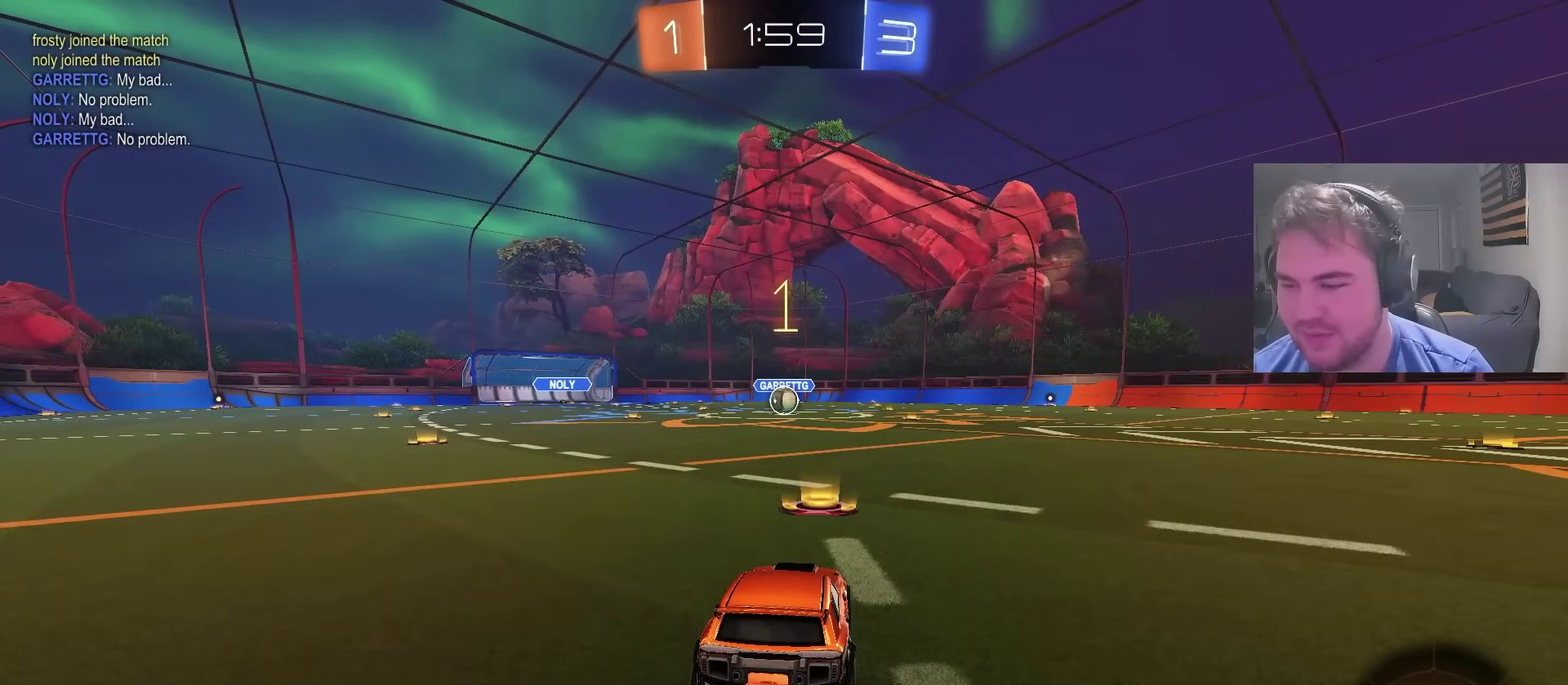
{"buttons": ["CIRCLE", "R2"], "left_stick": "center", "right_stick": "center", "events": [[317, "left_stick", "up-left"], [467, "left_stick", "center"]]}
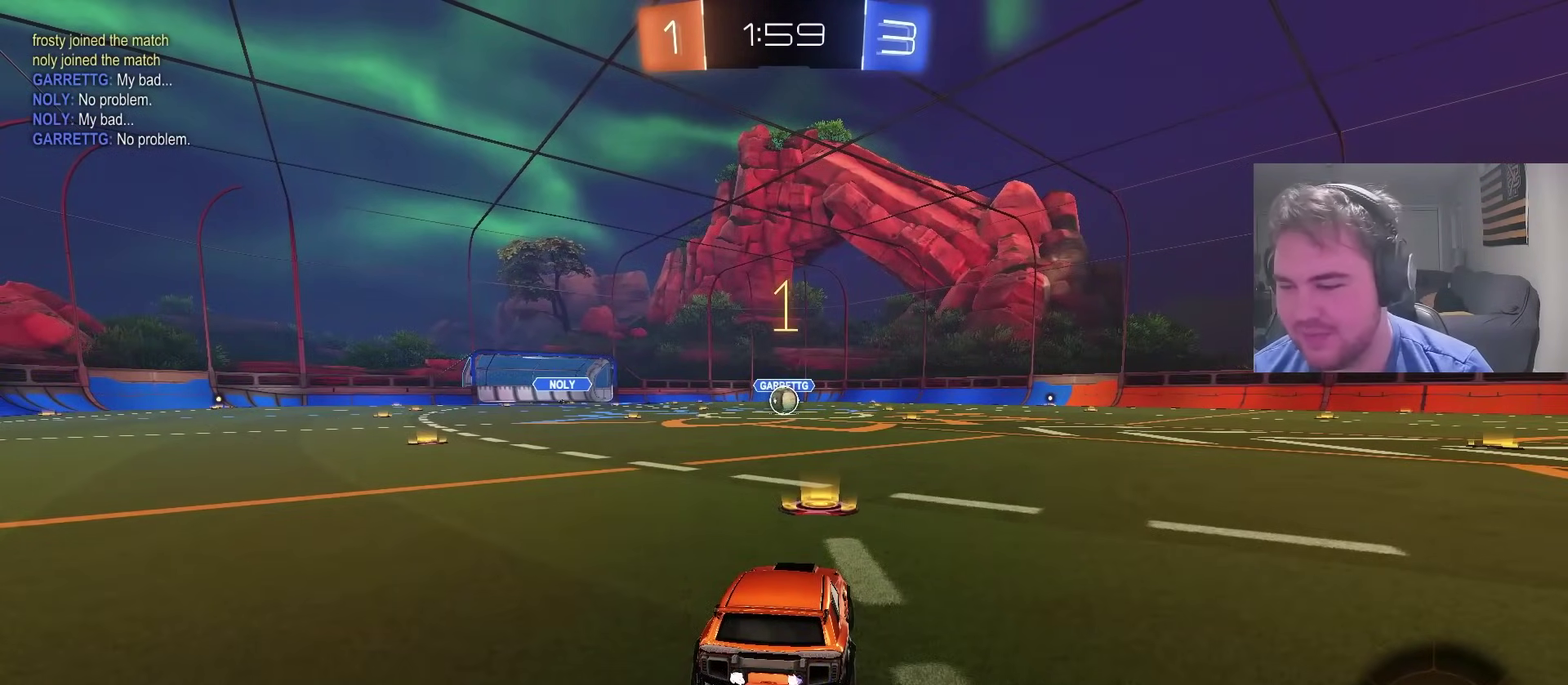
{"buttons": ["CIRCLE", "R2"], "left_stick": "center", "right_stick": "center", "events": []}
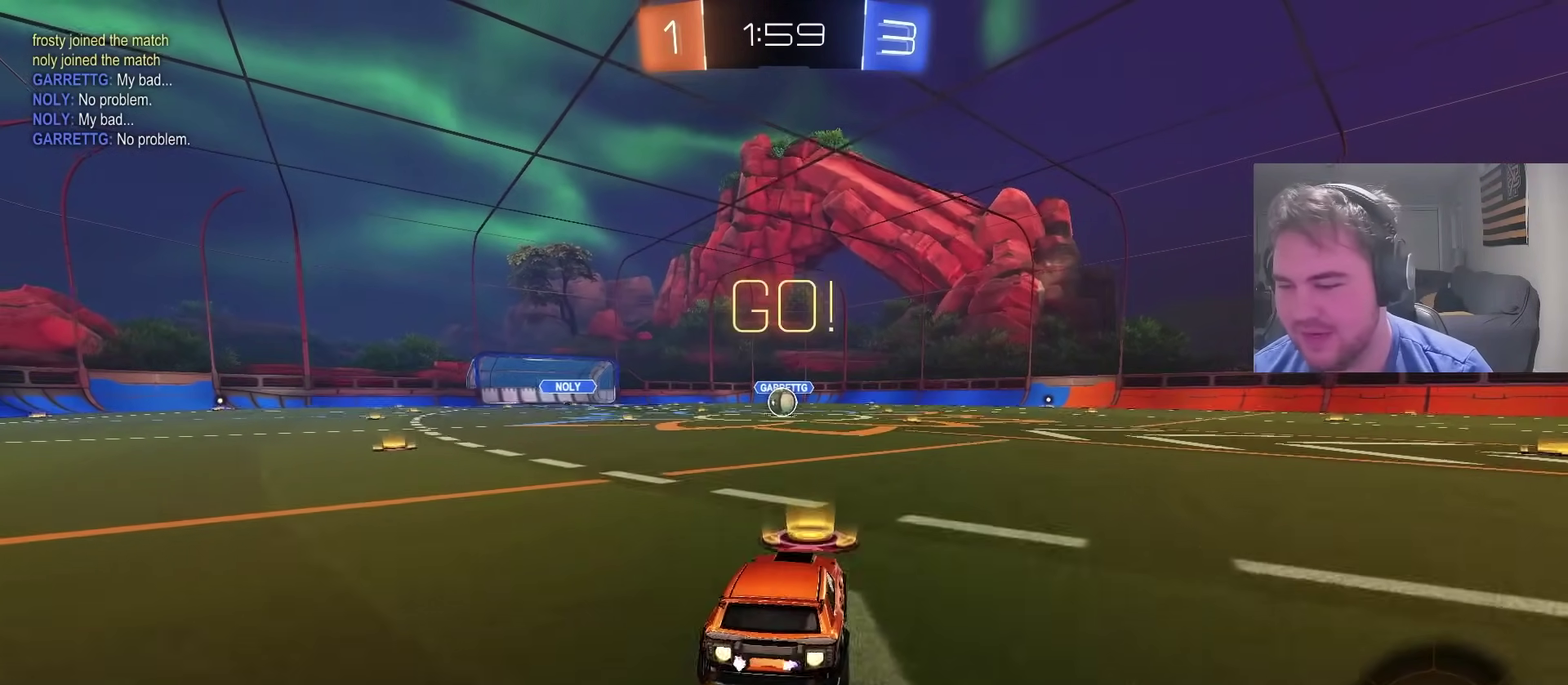
{"buttons": ["CIRCLE", "TRIANGLE", "R2"], "left_stick": "down", "right_stick": "center", "events": [[17, "left_stick", "up-right"], [133, "CROSS", "down"], [133, "left_stick", "up"], [183, "left_stick", "up-left"], [267, "TRIANGLE", "down"], [283, "left_stick", "down"], [317, "R2", "up"], [317, "TRIANGLE", "up"], [383, "CROSS", "up"], [417, "R2", "down"], [467, "TRIANGLE", "down"]]}
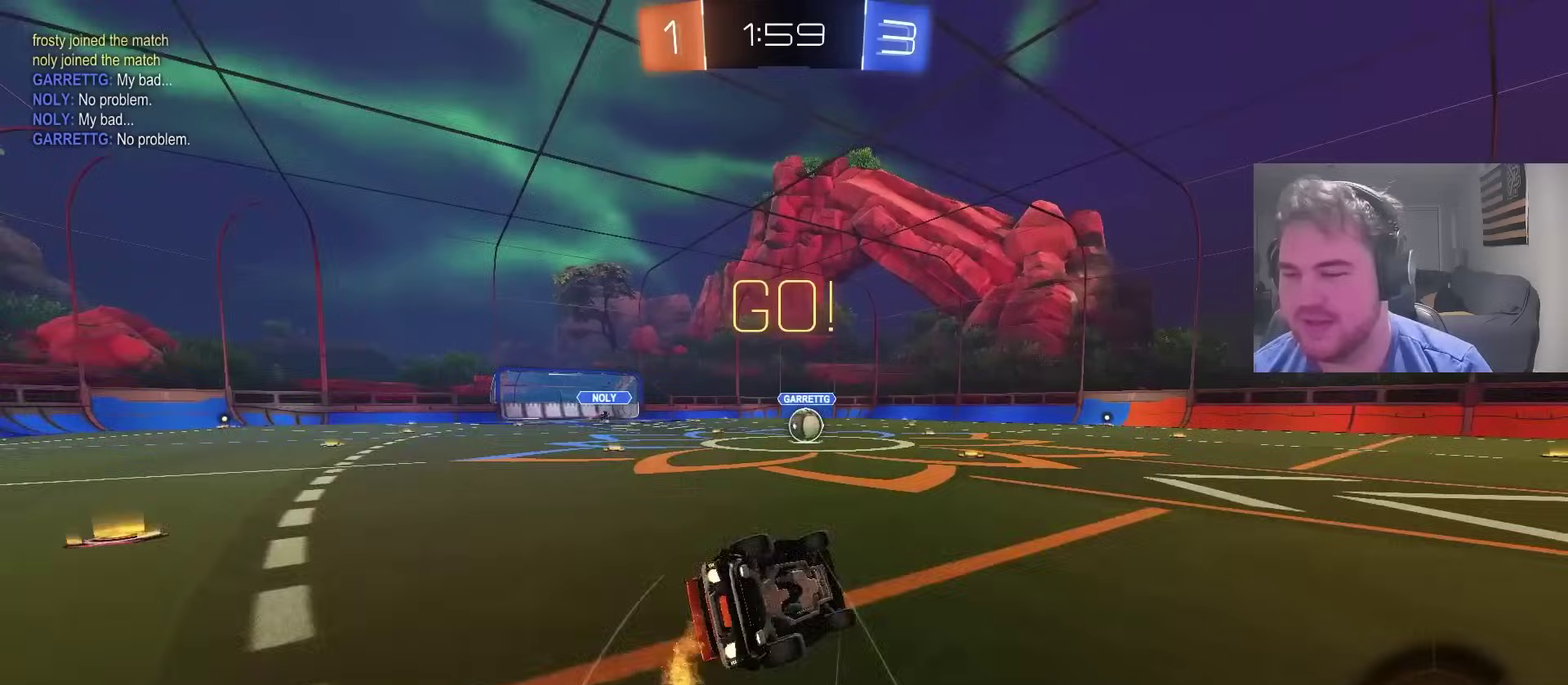
{"buttons": ["CIRCLE", "R2"], "left_stick": "down-left", "right_stick": "center", "events": [[50, "left_stick", "down-left"], [83, "TRIANGLE", "up"]]}
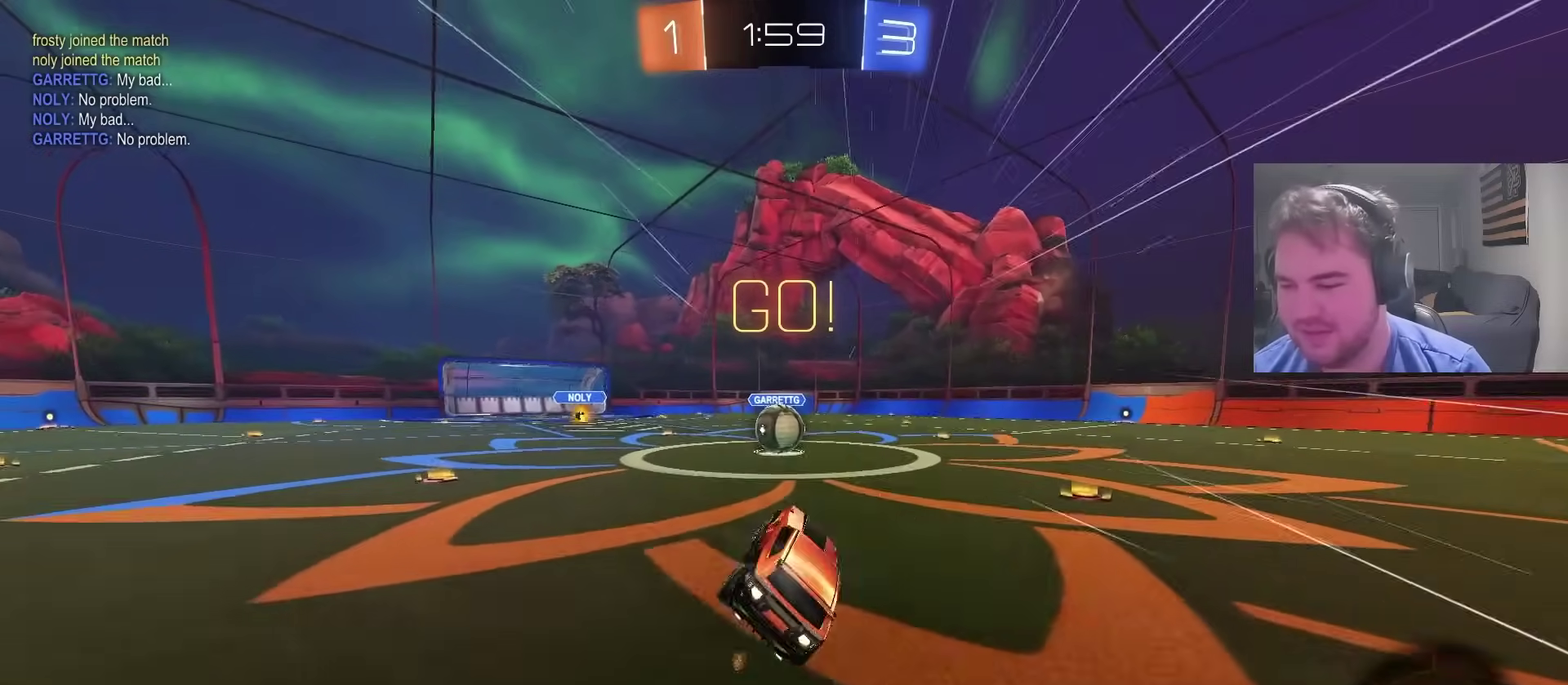
{"buttons": ["CROSS", "R2"], "left_stick": "up-left", "right_stick": "center", "events": [[17, "CIRCLE", "up"], [17, "left_stick", "center"], [283, "left_stick", "up-left"], [417, "CROSS", "down"]]}
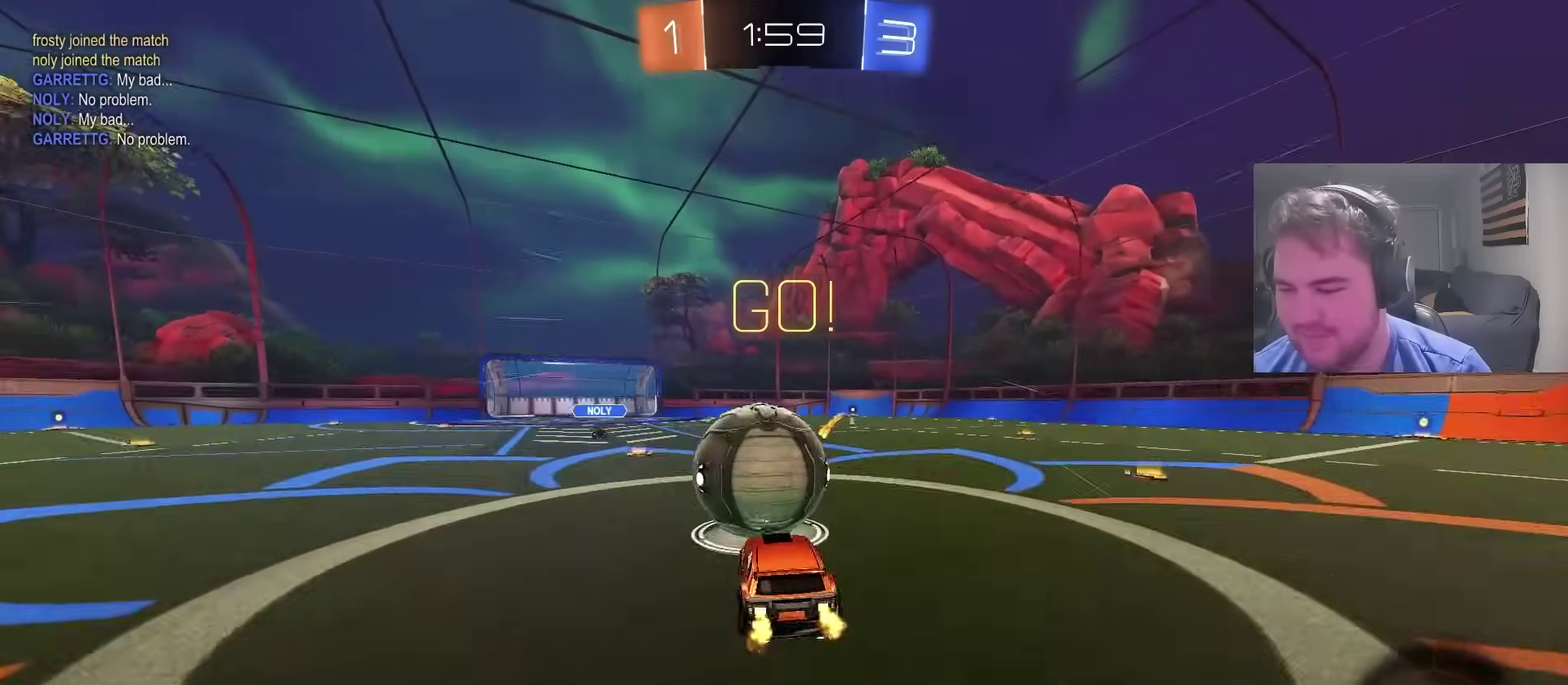
{"buttons": ["R2"], "left_stick": "down-left", "right_stick": "center", "events": [[17, "CROSS", "up"], [67, "CROSS", "down"], [167, "left_stick", "left"], [250, "left_stick", "down"], [333, "left_stick", "center"], [467, "left_stick", "down-left"], [500, "CROSS", "up"]]}
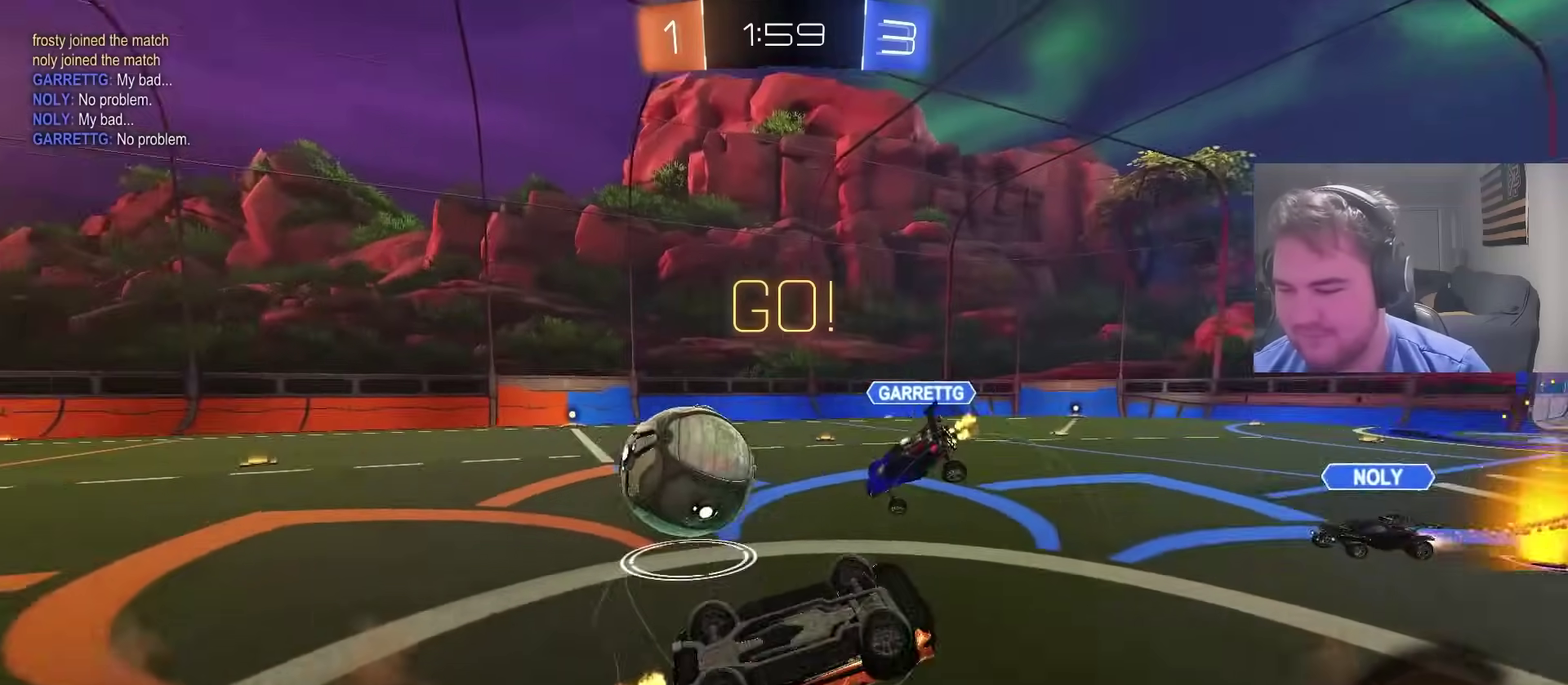
{"buttons": ["R2"], "left_stick": "right", "right_stick": "center", "events": [[350, "left_stick", "right"]]}
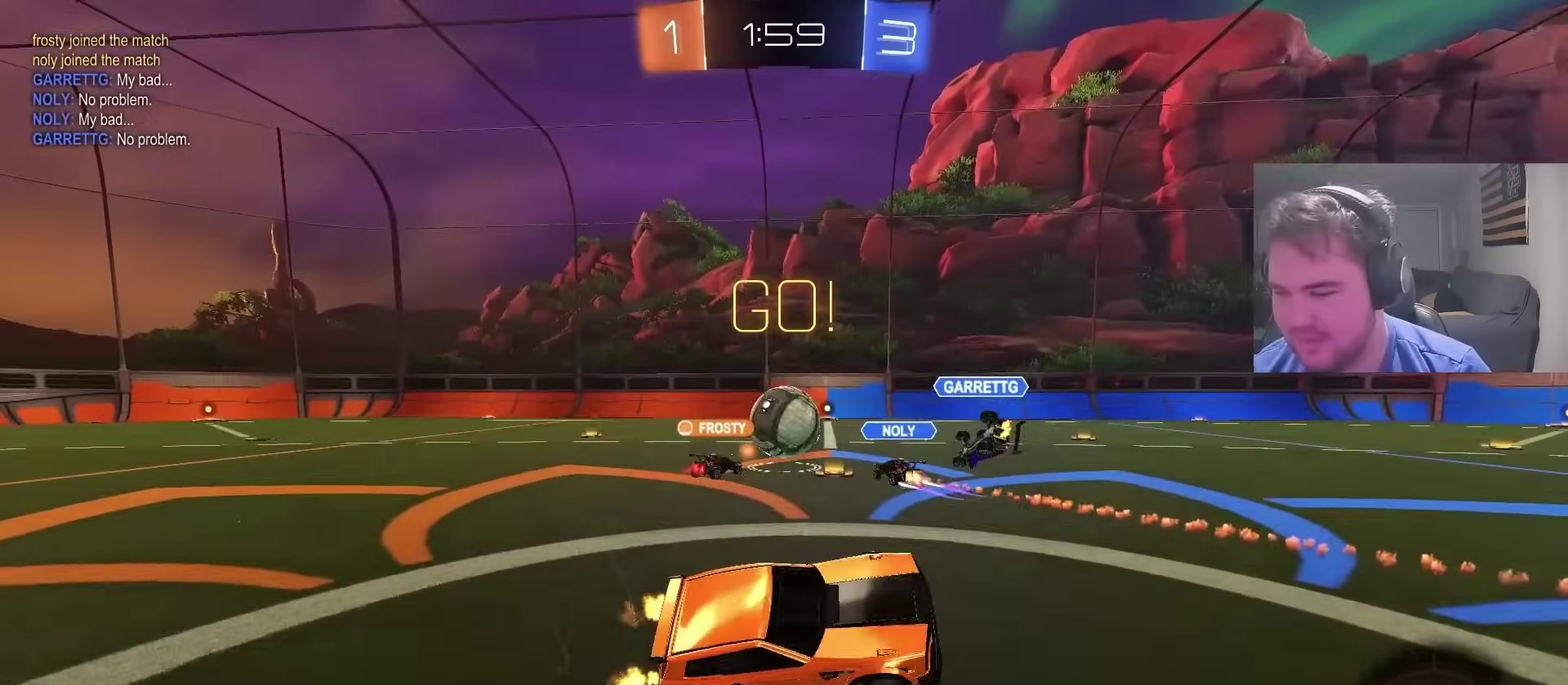
{"buttons": ["R2"], "left_stick": "up-right", "right_stick": "center", "events": [[167, "left_stick", "up-right"]]}
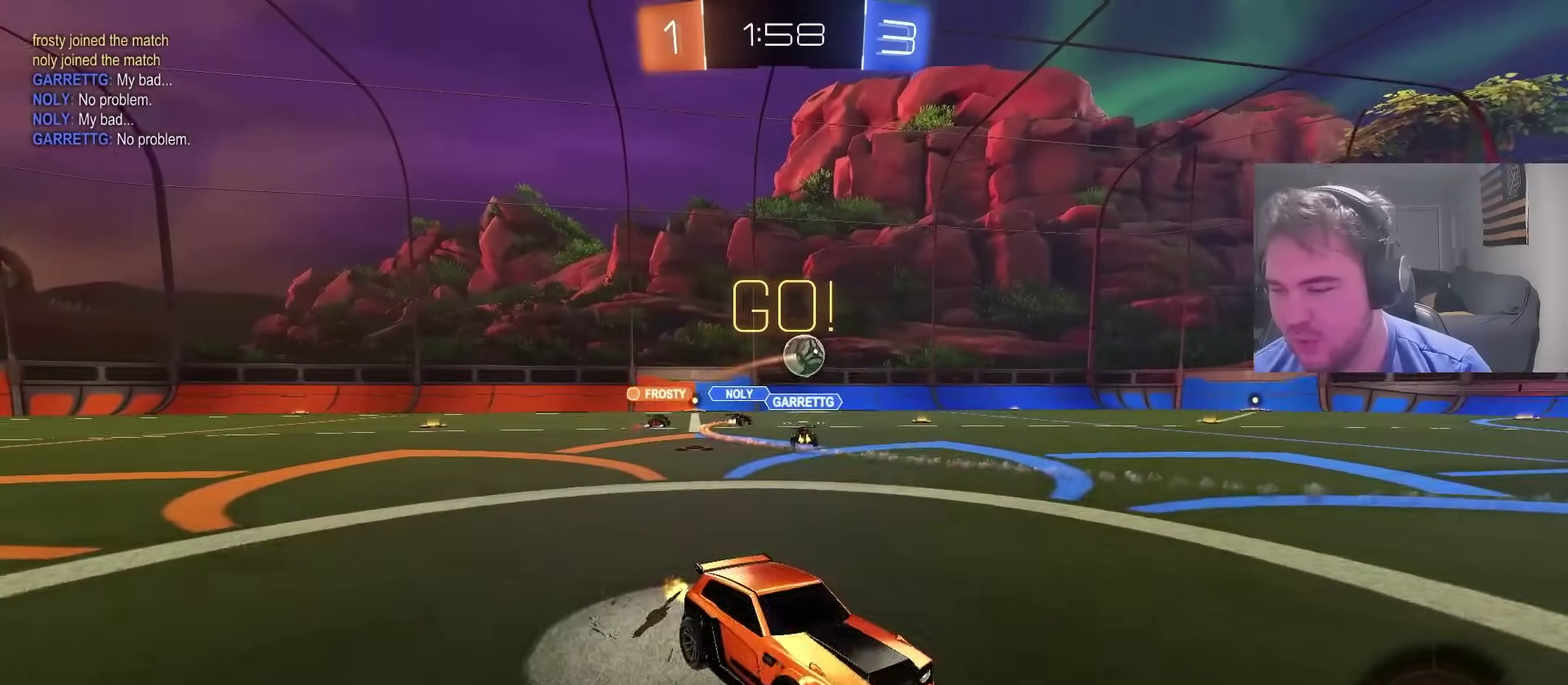
{"buttons": ["R2"], "left_stick": "center", "right_stick": "center", "events": [[217, "left_stick", "center"]]}
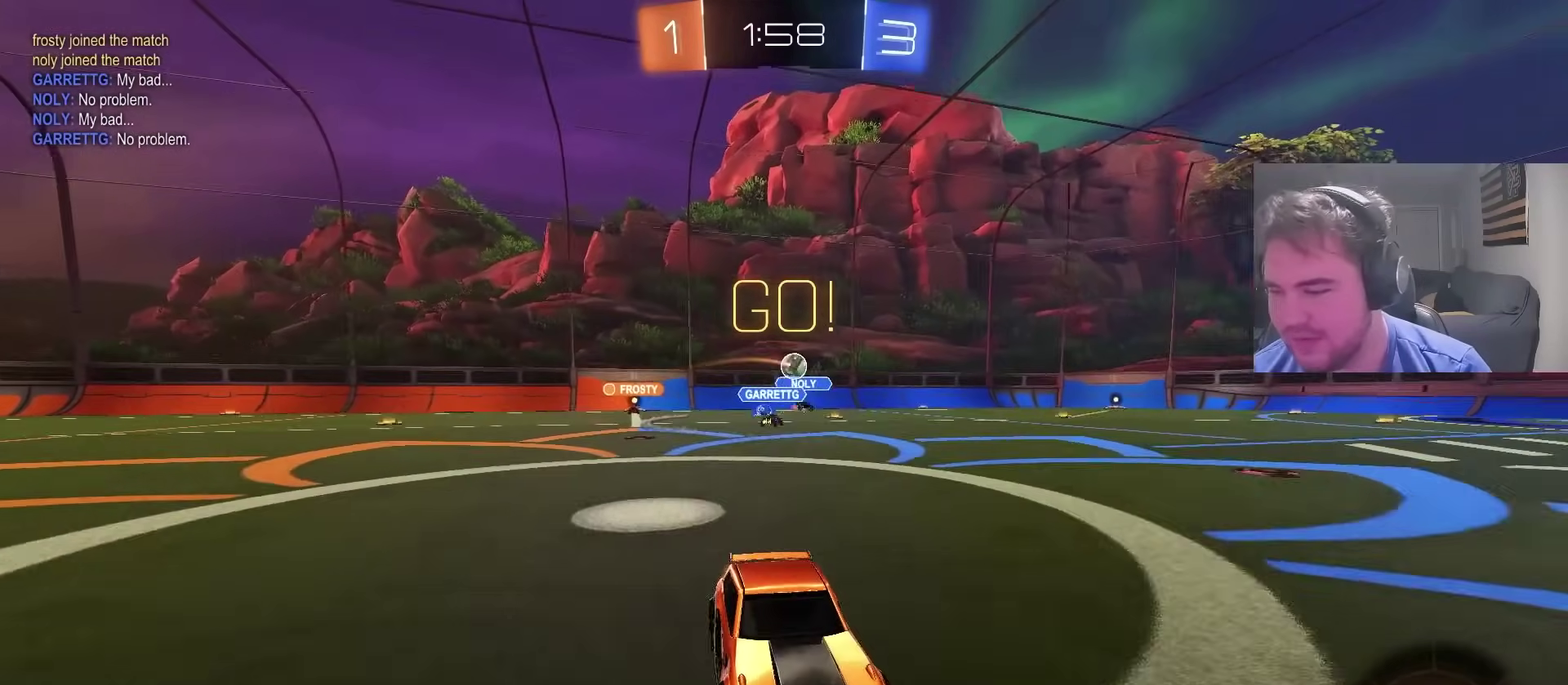
{"buttons": ["R2"], "left_stick": "up", "right_stick": "center", "events": [[50, "CROSS", "down"], [100, "left_stick", "up"], [450, "CROSS", "up"]]}
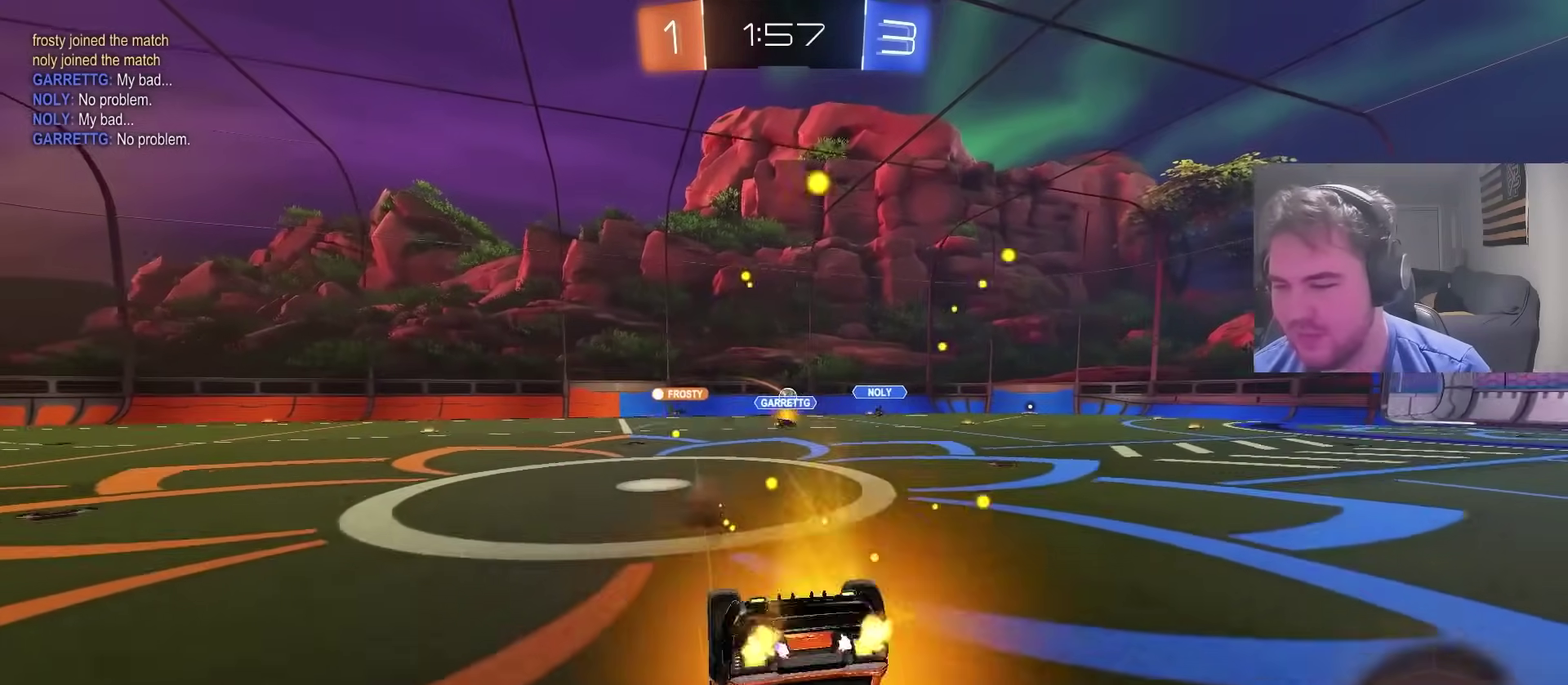
{"buttons": ["TRIANGLE", "R2"], "left_stick": "center", "right_stick": "center", "events": [[50, "left_stick", "center"], [500, "TRIANGLE", "down"]]}
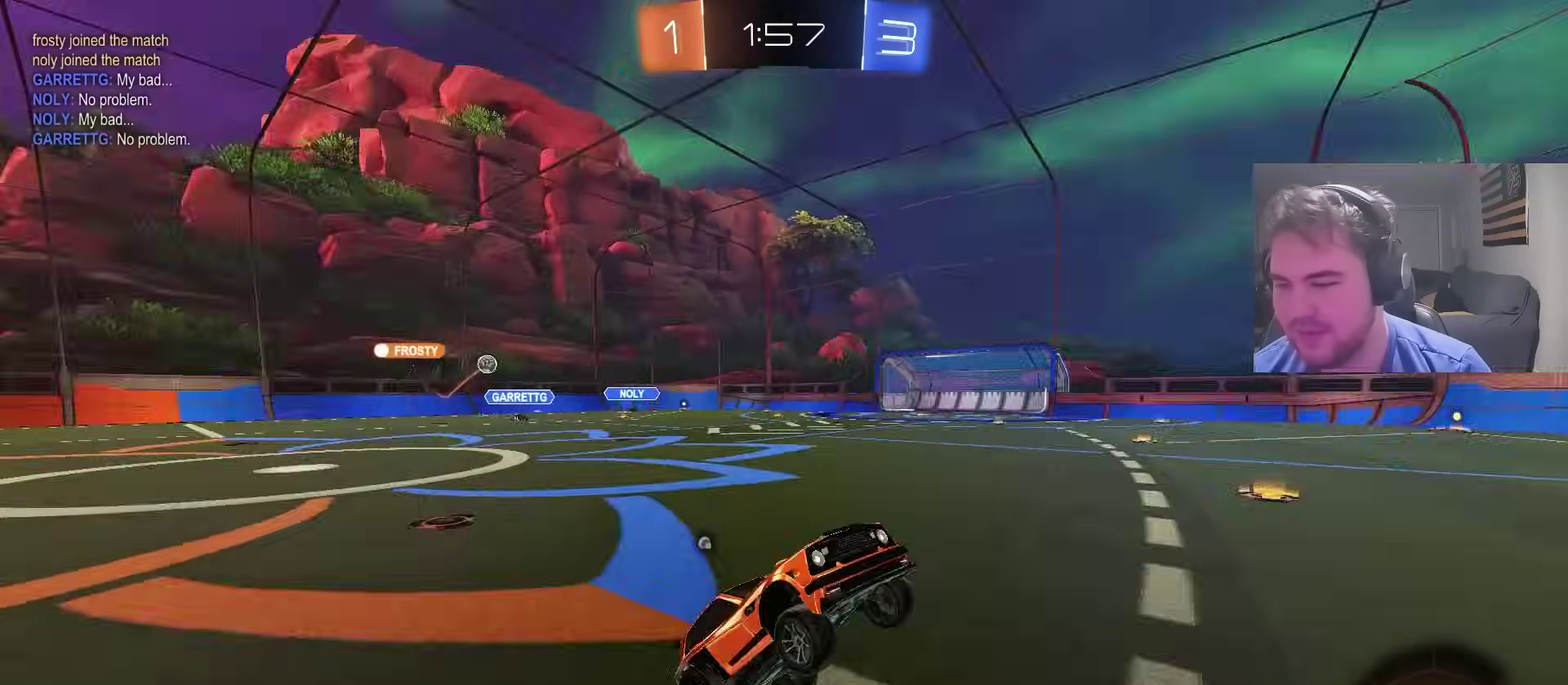
{"buttons": ["CIRCLE", "R2"], "left_stick": "center", "right_stick": "center", "events": [[133, "TRIANGLE", "up"], [283, "TRIANGLE", "down"], [333, "CIRCLE", "down"], [433, "TRIANGLE", "up"]]}